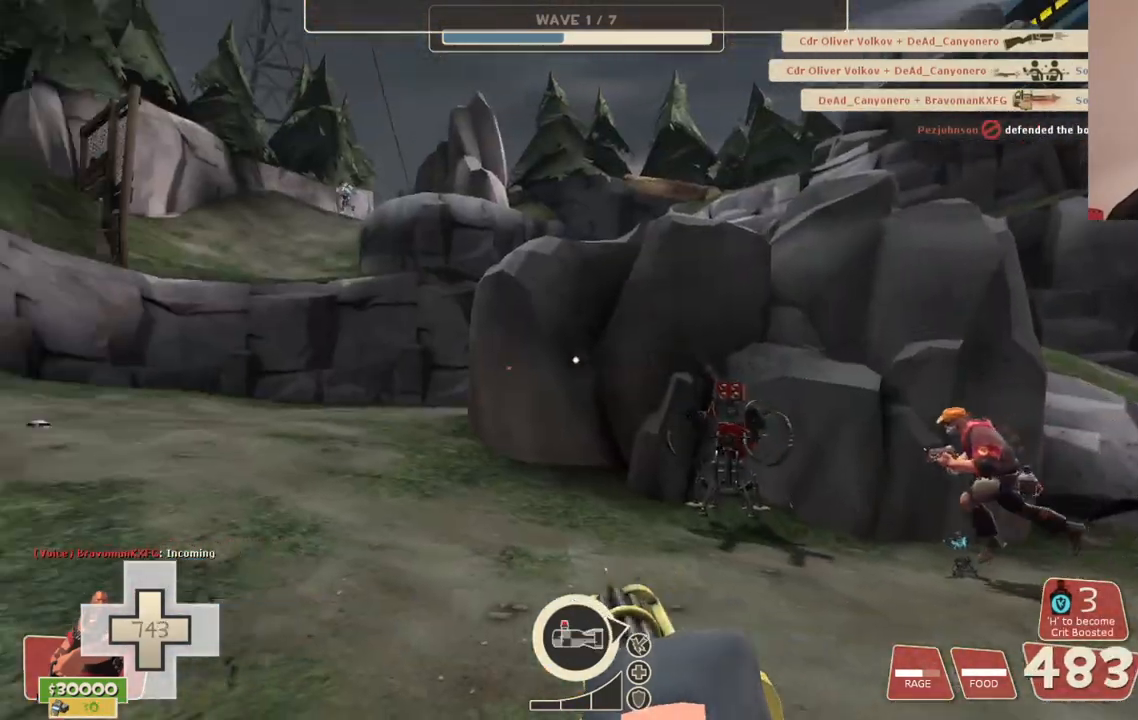
Gameplay with a controller (PlayStation layout); each line is a JSON object with the inputs held at the frame after it. "events" lists button and stick changes between this image and that frame as [ms after this image, input, new state], when the widget could be followed in between.
{"buttons": ["L2"], "left_stick": "center", "right_stick": "center", "events": [[217, "right_stick", "center"], [250, "left_stick", "center"]]}
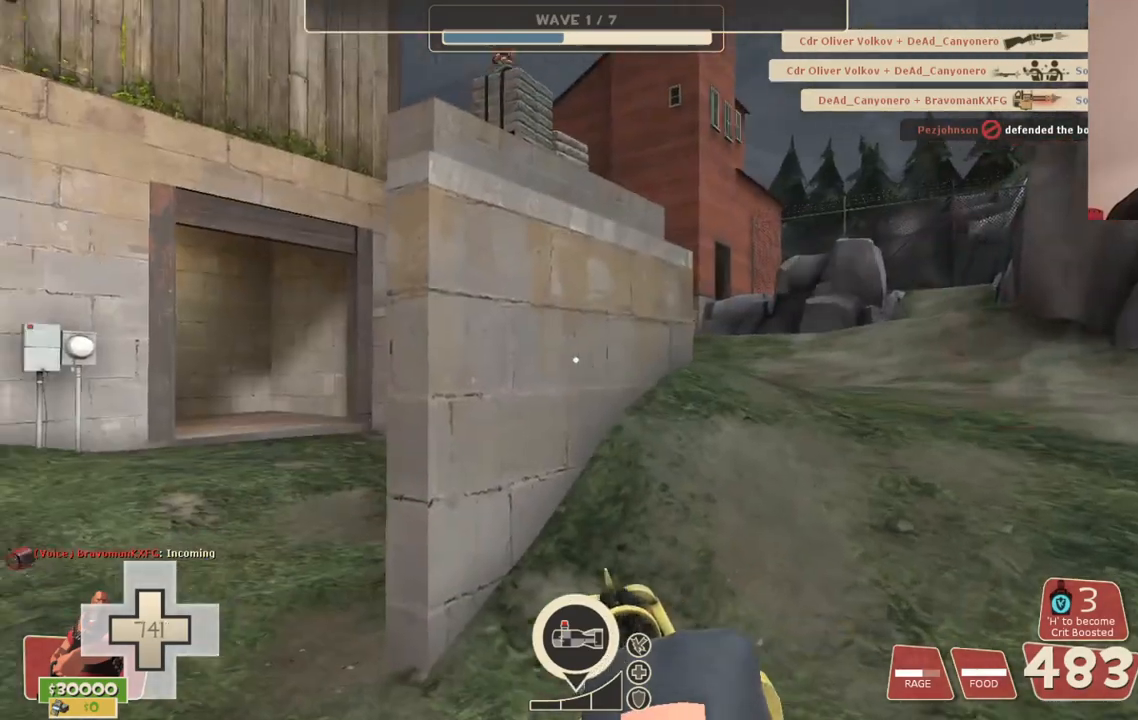
{"buttons": ["L2"], "left_stick": "center", "right_stick": "center", "events": [[17, "left_stick", "down-right"], [33, "right_stick", "down-left"], [133, "right_stick", "center"], [183, "right_stick", "up-left"], [350, "right_stick", "center"], [467, "left_stick", "center"]]}
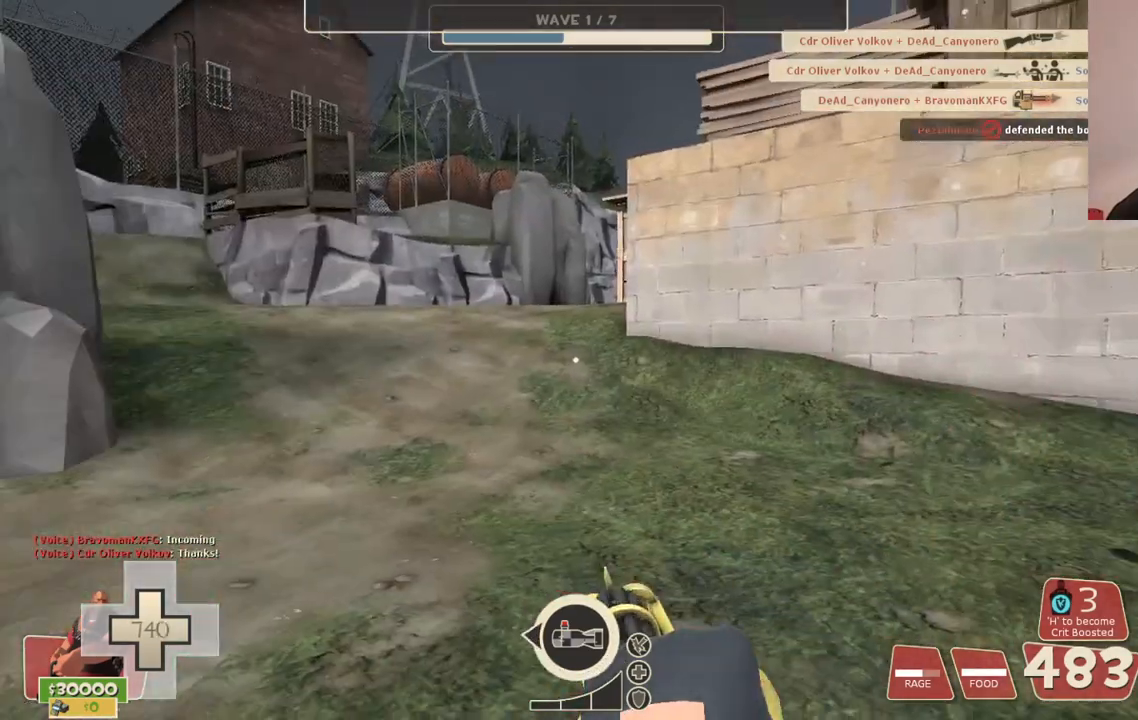
{"buttons": ["L2"], "left_stick": "center", "right_stick": "center", "events": [[200, "right_stick", "left"], [233, "left_stick", "down-right"], [367, "right_stick", "center"], [417, "left_stick", "center"]]}
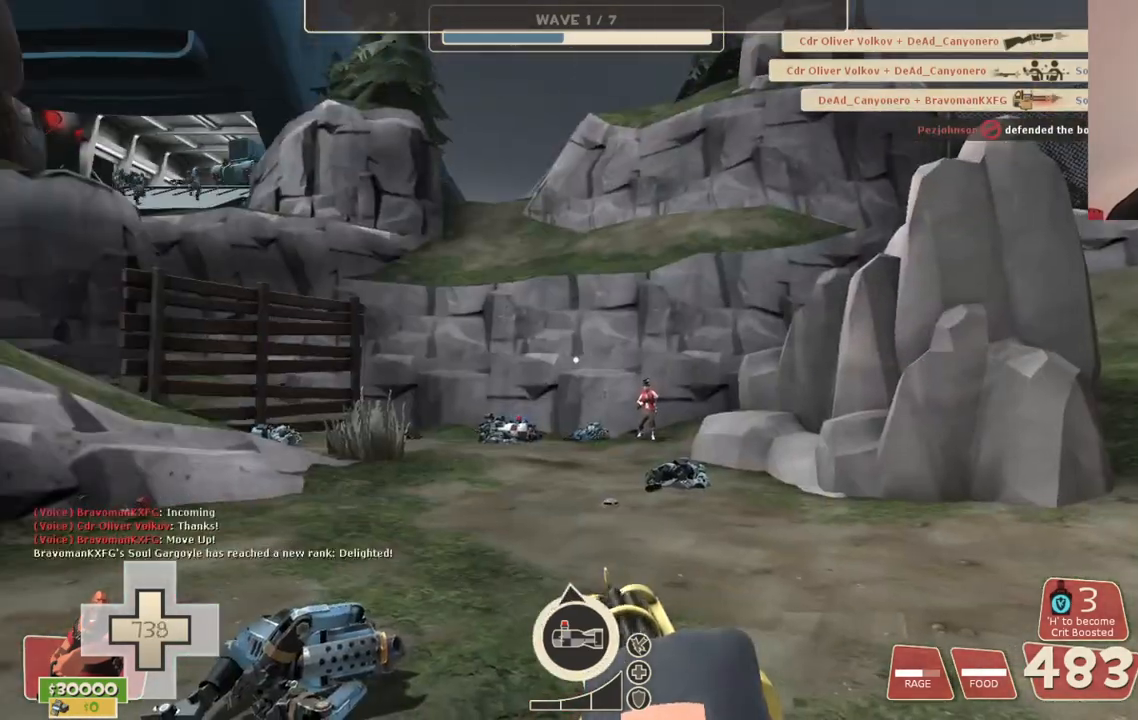
{"buttons": ["L2"], "left_stick": "center", "right_stick": "center", "events": [[100, "left_stick", "right"], [117, "right_stick", "left"], [300, "right_stick", "center"], [317, "left_stick", "center"]]}
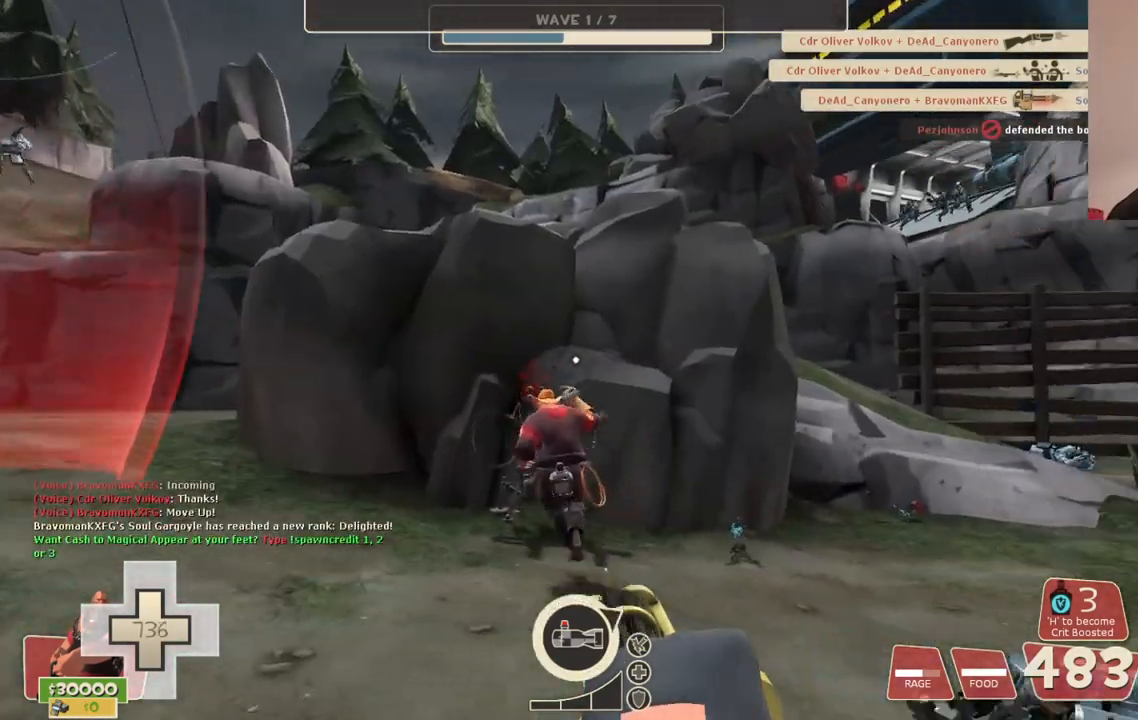
{"buttons": ["L2"], "left_stick": "center", "right_stick": "center", "events": [[217, "right_stick", "left"], [250, "left_stick", "right"], [400, "right_stick", "center"], [450, "left_stick", "center"]]}
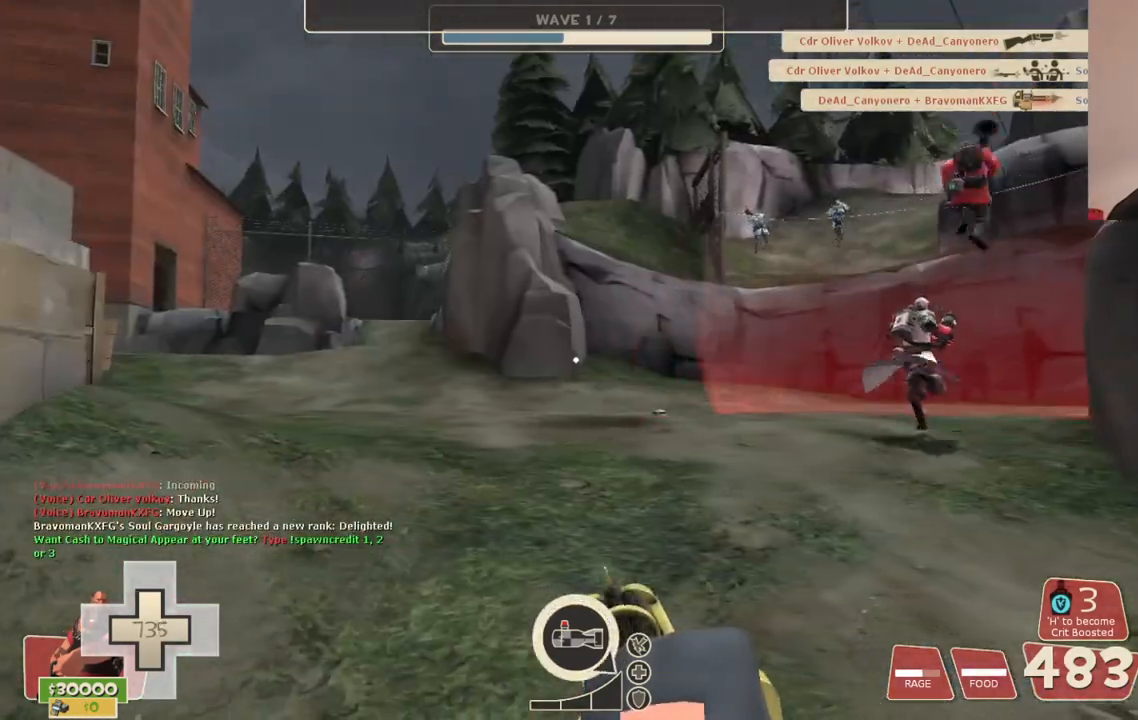
{"buttons": ["L2"], "left_stick": "center", "right_stick": "right", "events": [[150, "right_stick", "right"], [267, "right_stick", "center"], [467, "right_stick", "right"]]}
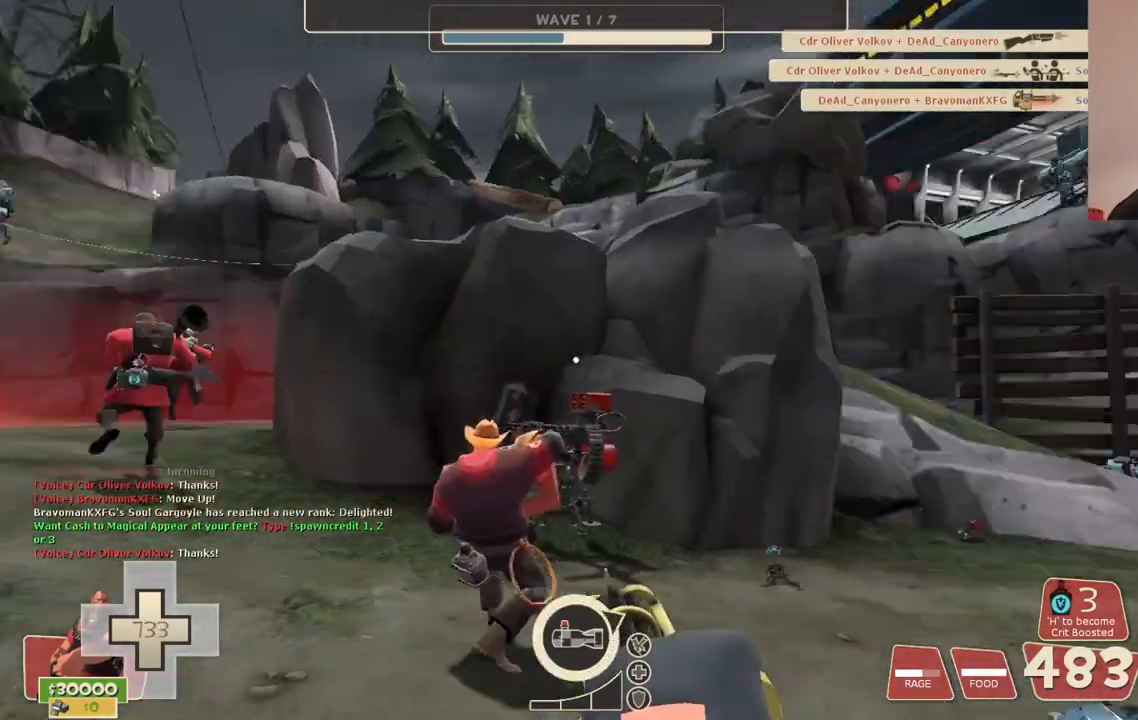
{"buttons": ["L2"], "left_stick": "up", "right_stick": "center", "events": [[117, "left_stick", "up"], [117, "right_stick", "center"]]}
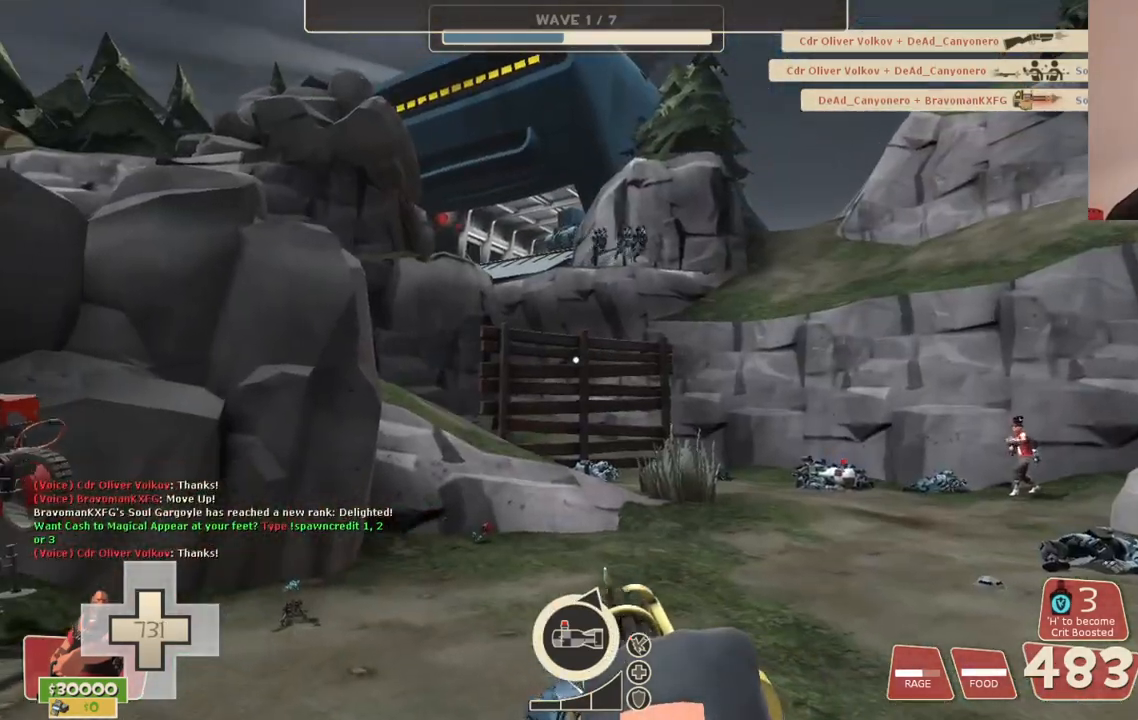
{"buttons": ["L2"], "left_stick": "up", "right_stick": "center", "events": [[100, "right_stick", "left"], [267, "right_stick", "center"]]}
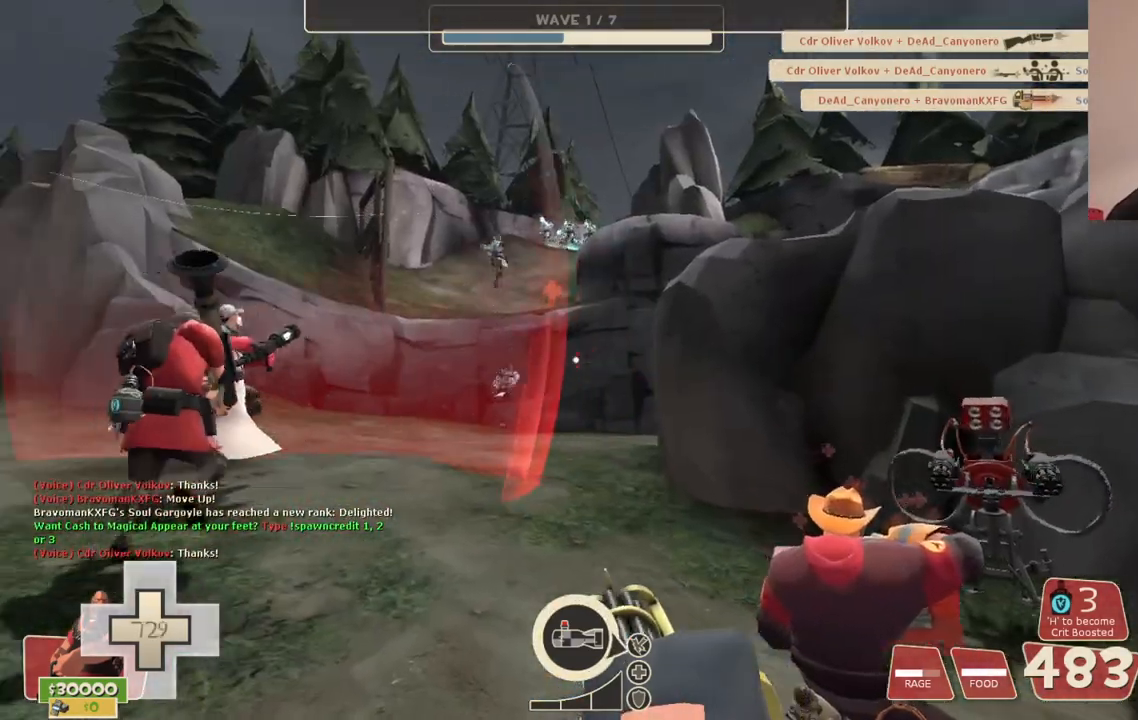
{"buttons": ["L2", "R2"], "left_stick": "up", "right_stick": "center", "events": [[33, "R2", "down"]]}
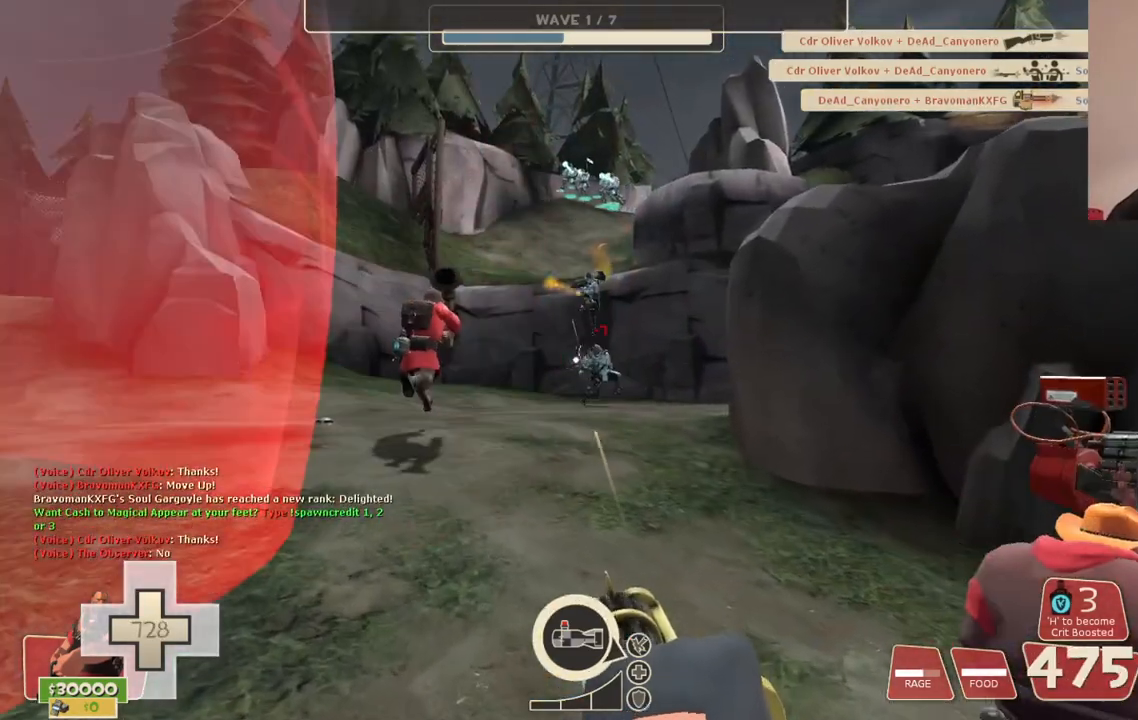
{"buttons": ["L2", "R2"], "left_stick": "up-left", "right_stick": "center", "events": [[367, "left_stick", "up-left"]]}
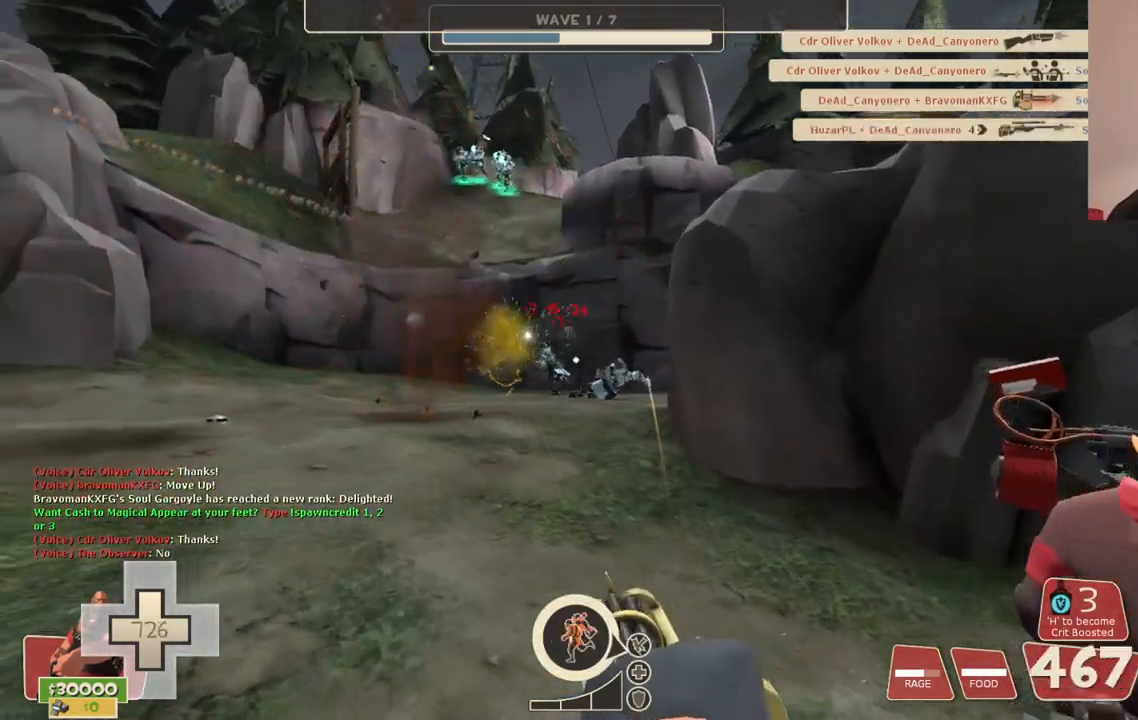
{"buttons": ["L2", "R2"], "left_stick": "up-left", "right_stick": "center", "events": []}
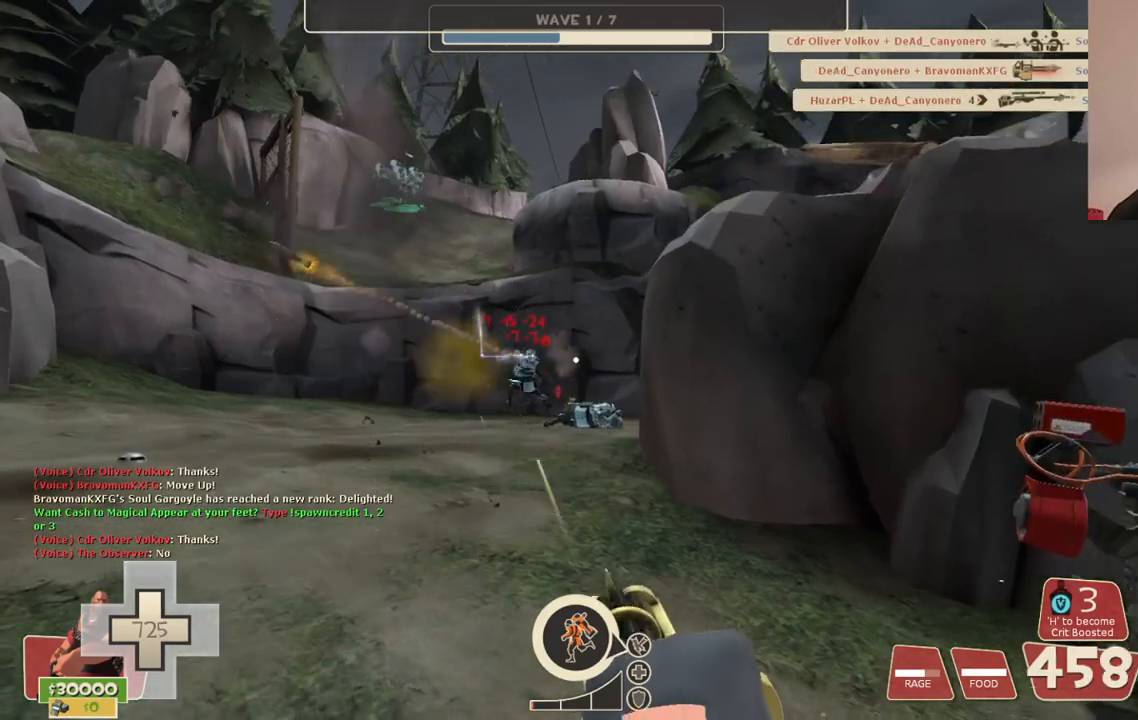
{"buttons": ["L2", "R2"], "left_stick": "up-left", "right_stick": "center", "events": []}
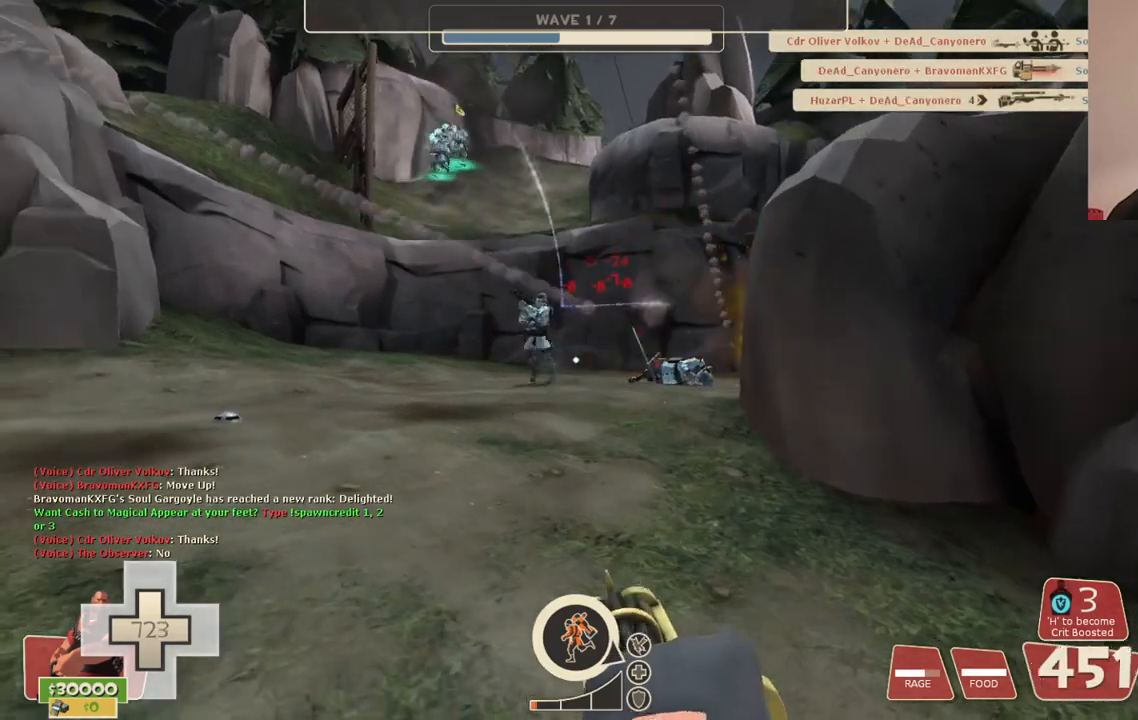
{"buttons": ["L2", "R2"], "left_stick": "up-left", "right_stick": "center", "events": []}
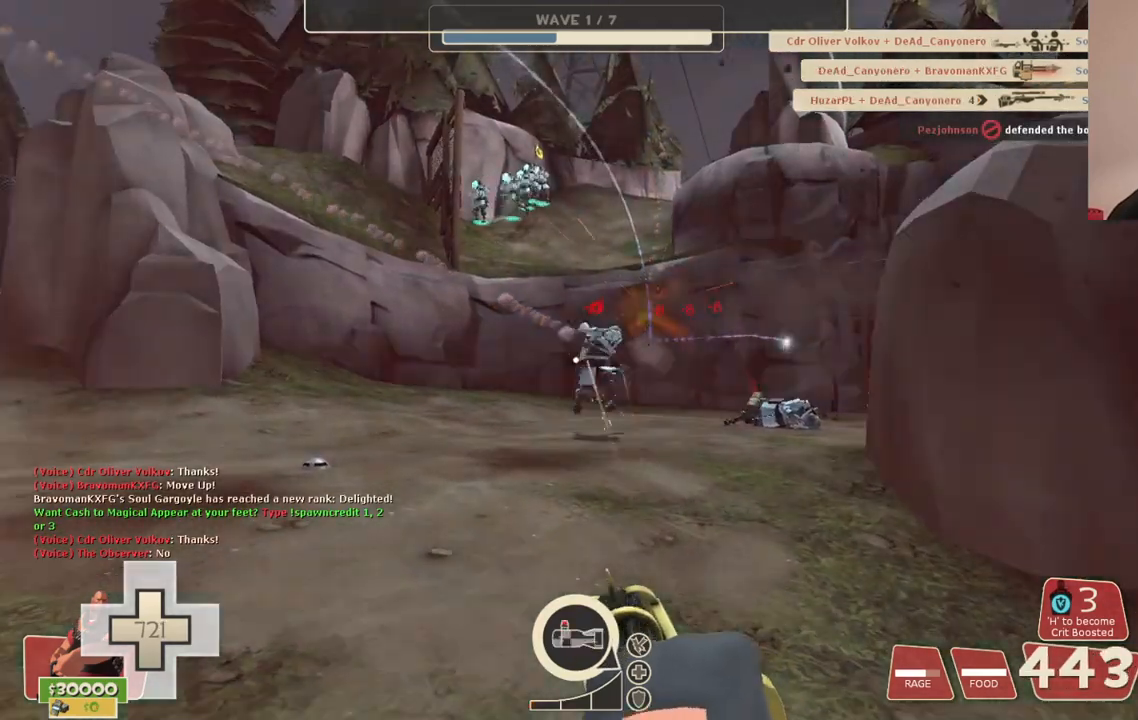
{"buttons": ["L2", "R2"], "left_stick": "up-left", "right_stick": "center", "events": []}
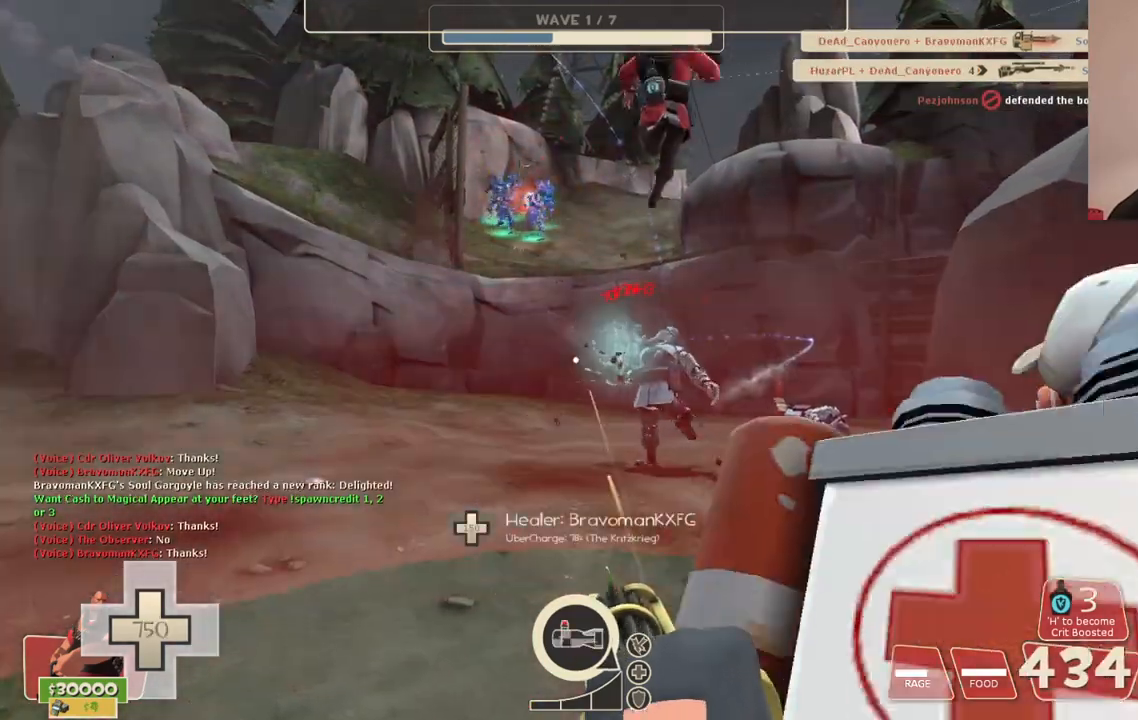
{"buttons": ["L2", "R2"], "left_stick": "up-left", "right_stick": "center", "events": []}
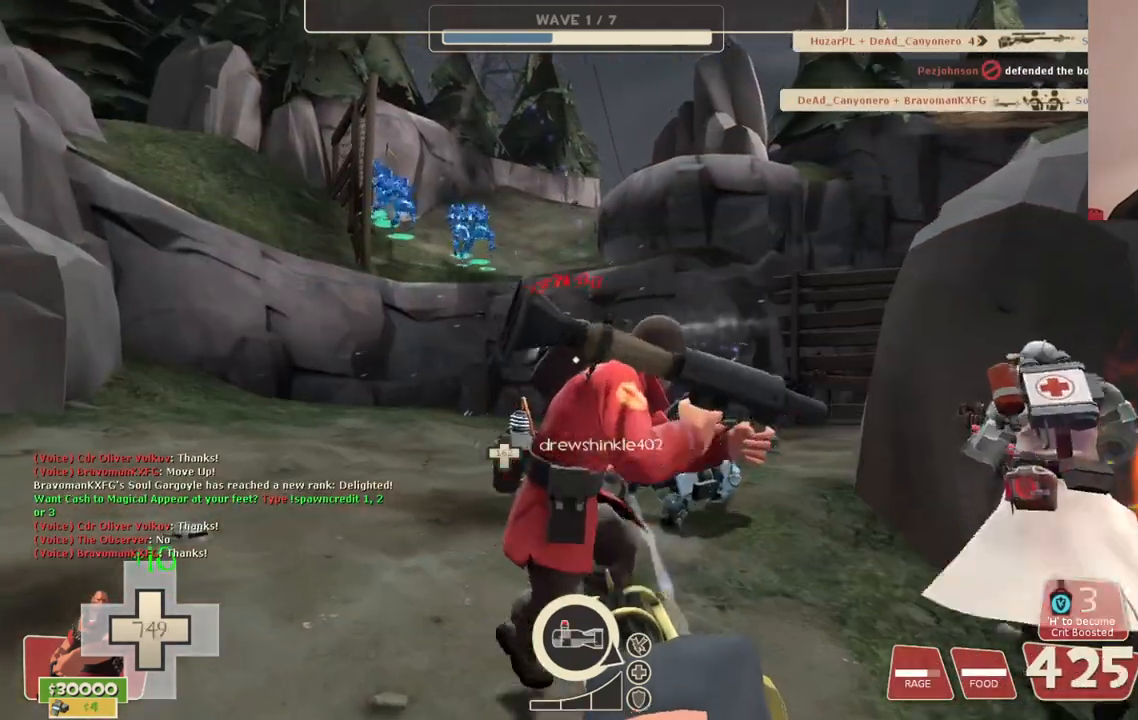
{"buttons": ["L2", "R2"], "left_stick": "up-left", "right_stick": "center", "events": []}
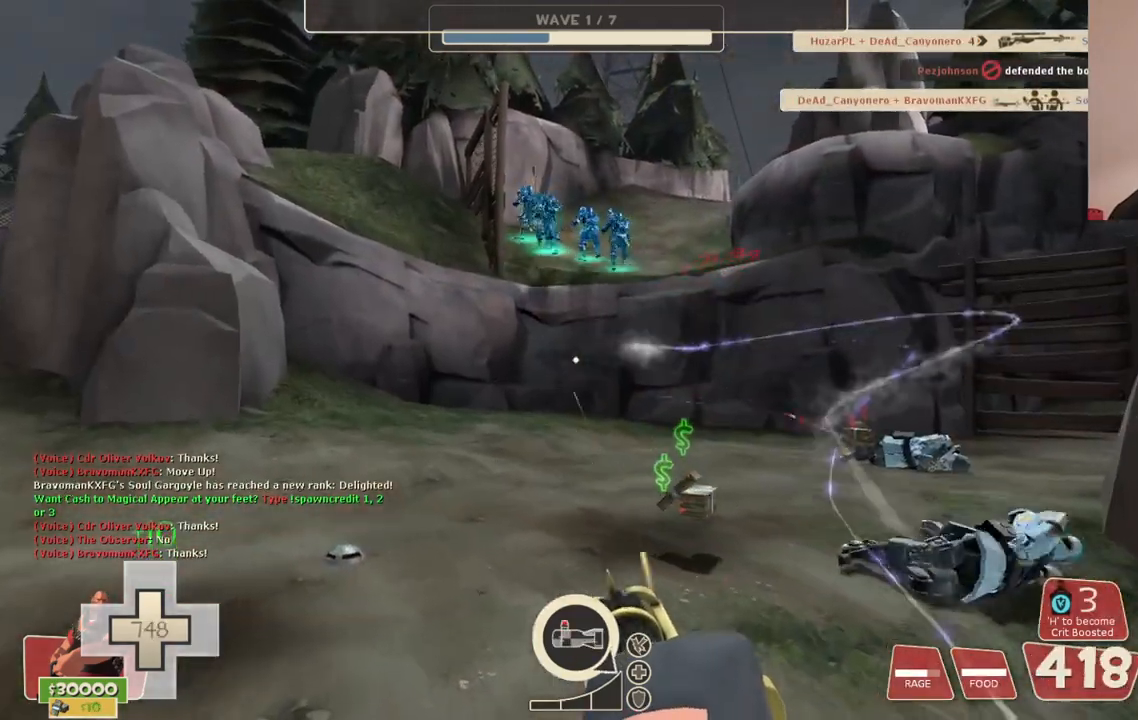
{"buttons": ["L2", "R2"], "left_stick": "up-left", "right_stick": "center", "events": []}
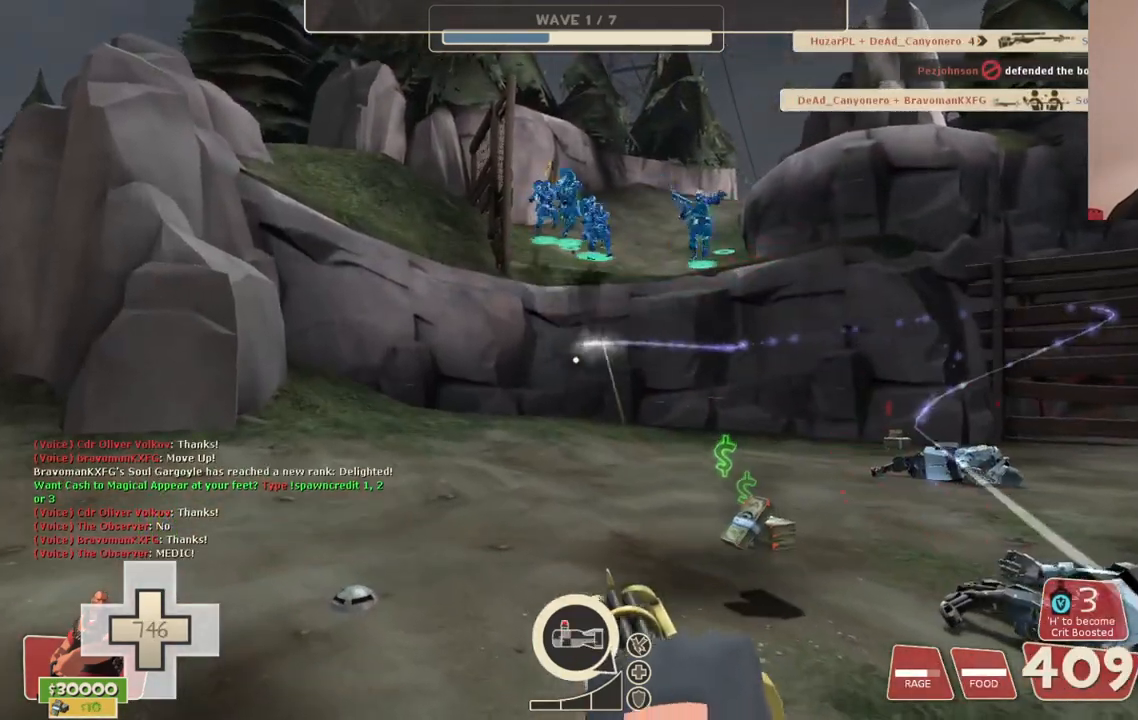
{"buttons": ["L2"], "left_stick": "up-left", "right_stick": "center", "events": [[500, "R2", "up"]]}
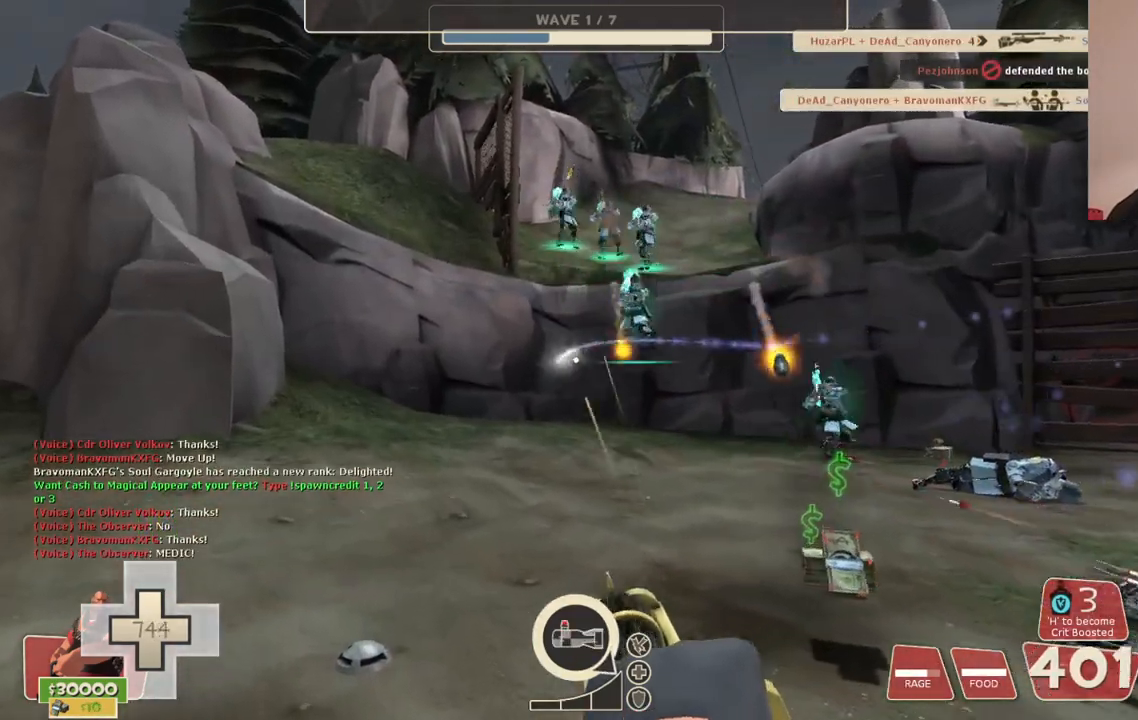
{"buttons": ["L2", "R2"], "left_stick": "up-left", "right_stick": "center", "events": [[150, "R2", "down"]]}
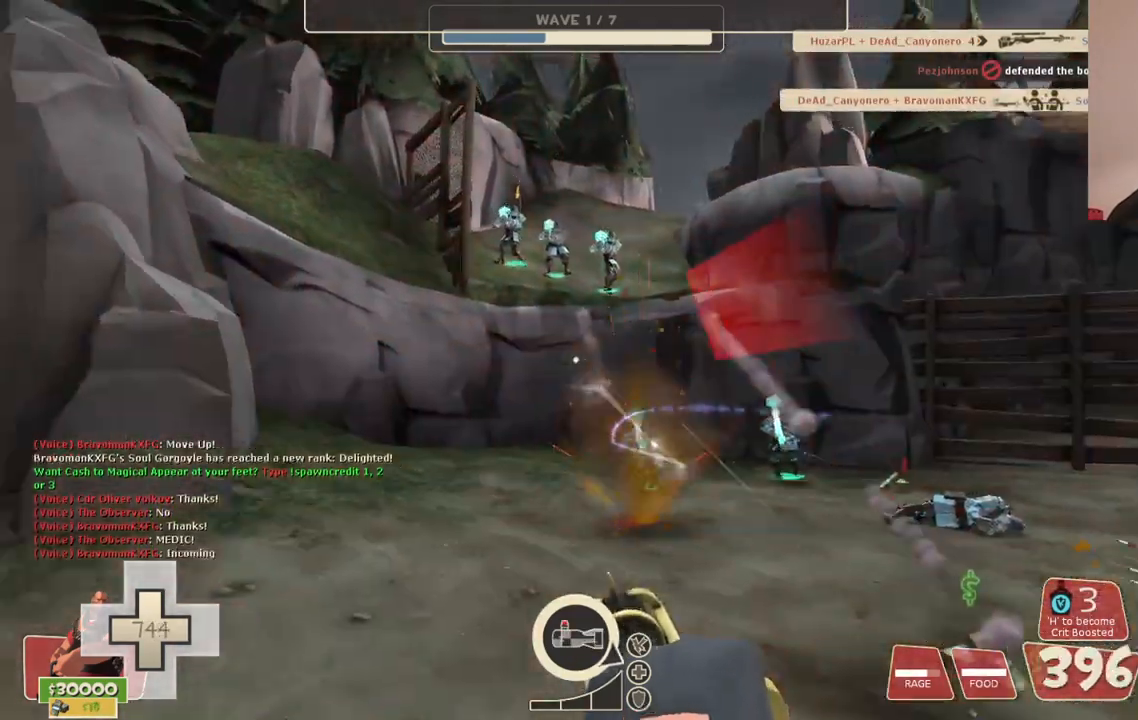
{"buttons": ["L2", "R2"], "left_stick": "down-left", "right_stick": "center", "events": [[400, "left_stick", "down-left"]]}
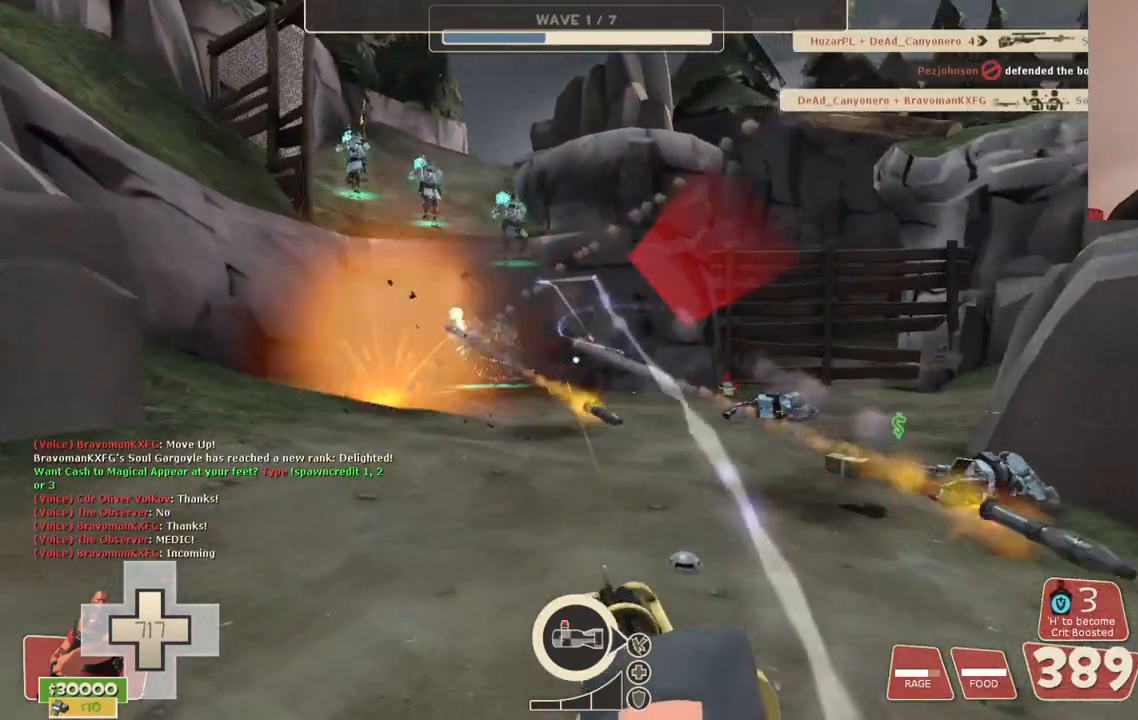
{"buttons": ["L2", "R2"], "left_stick": "down-left", "right_stick": "center", "events": []}
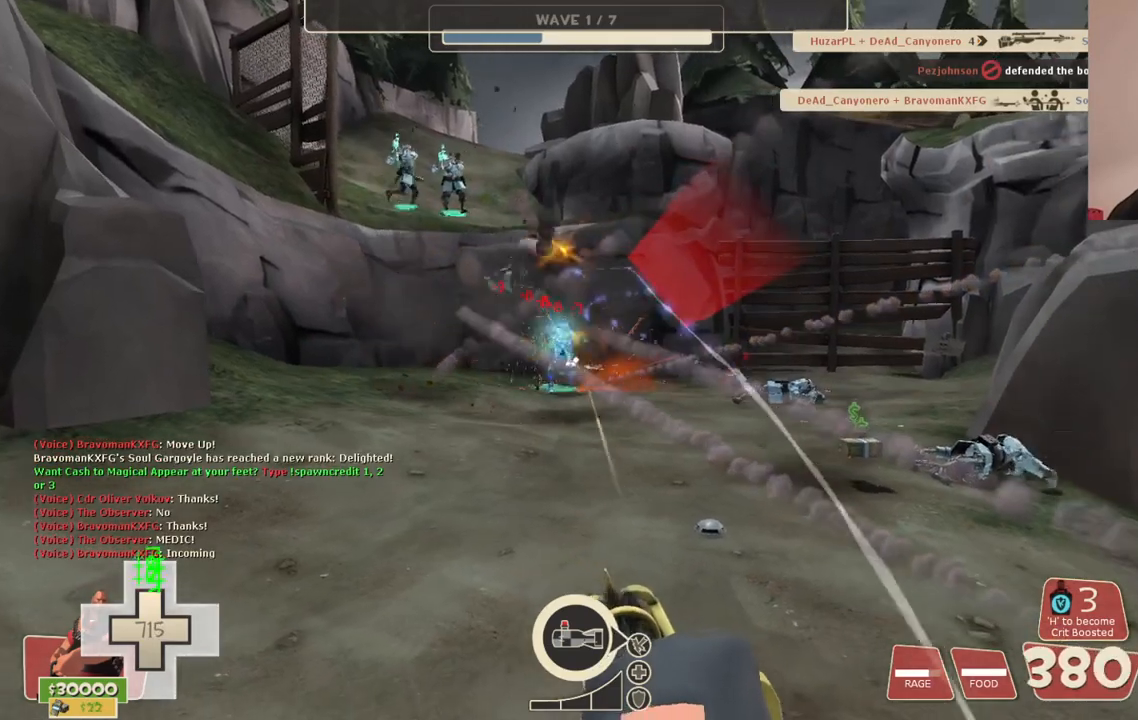
{"buttons": ["L2", "R2"], "left_stick": "up-left", "right_stick": "center", "events": [[183, "left_stick", "up-left"]]}
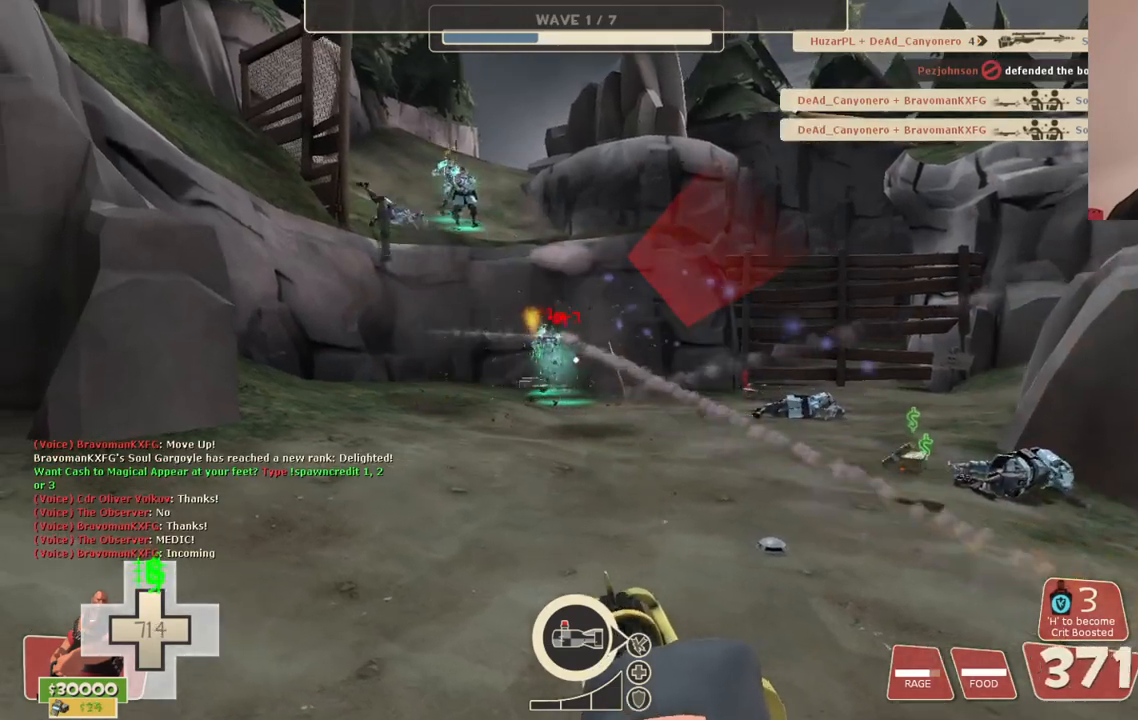
{"buttons": ["L2", "R2"], "left_stick": "up-right", "right_stick": "center", "events": [[467, "left_stick", "up-right"]]}
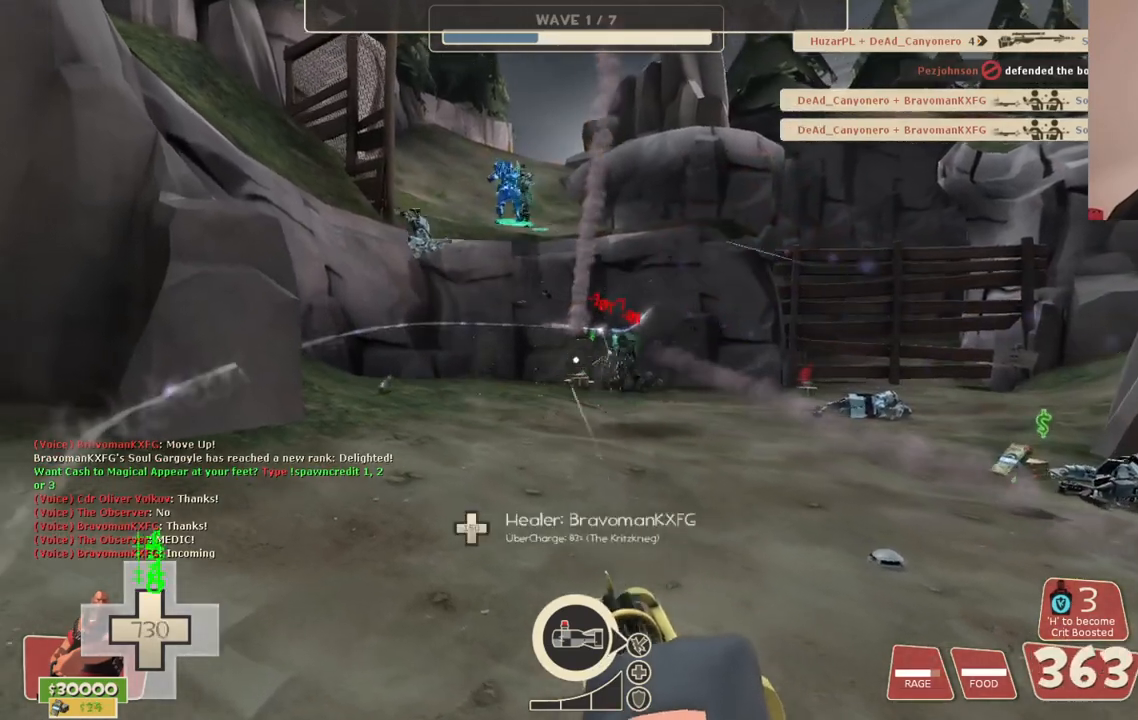
{"buttons": ["L2", "R2"], "left_stick": "up-right", "right_stick": "center", "events": []}
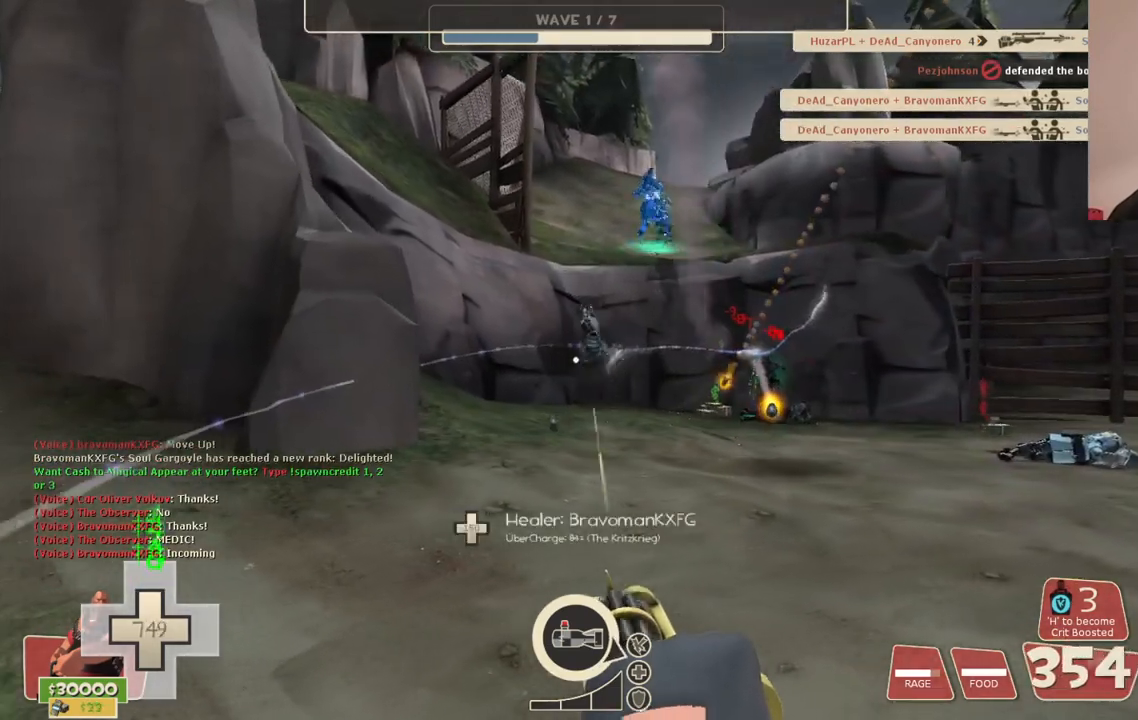
{"buttons": ["L2", "R2"], "left_stick": "up-right", "right_stick": "center", "events": []}
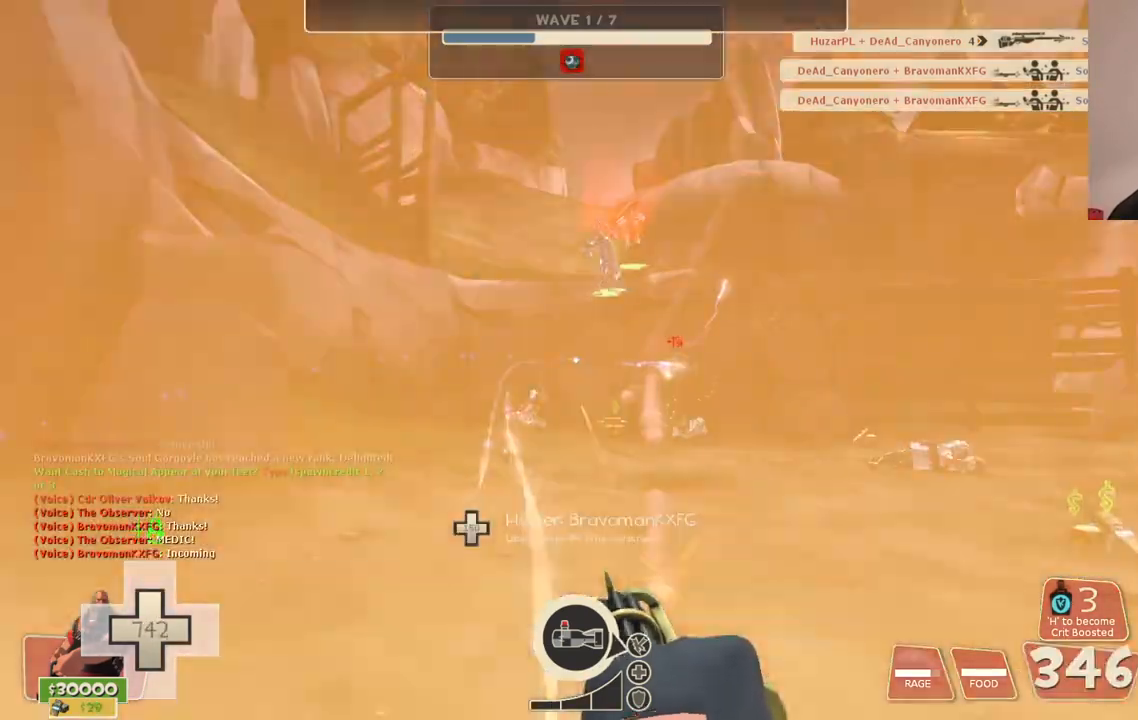
{"buttons": ["L2", "R2"], "left_stick": "right", "right_stick": "center", "events": [[150, "left_stick", "right"]]}
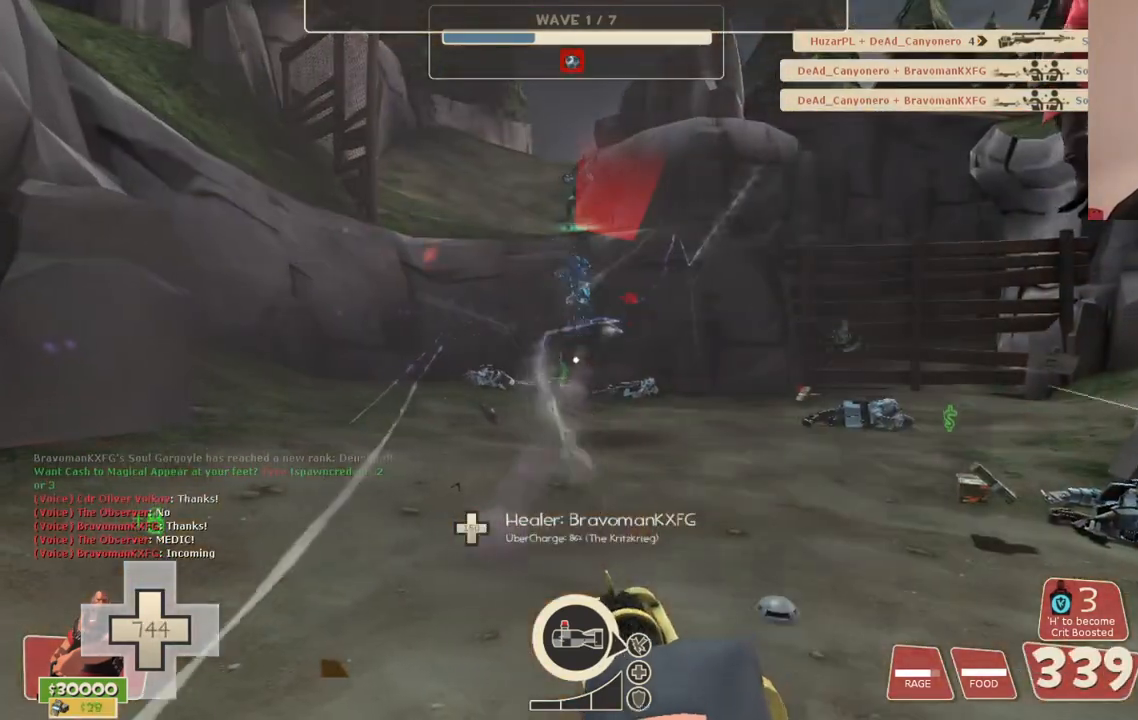
{"buttons": ["L2", "R2"], "left_stick": "right", "right_stick": "center", "events": []}
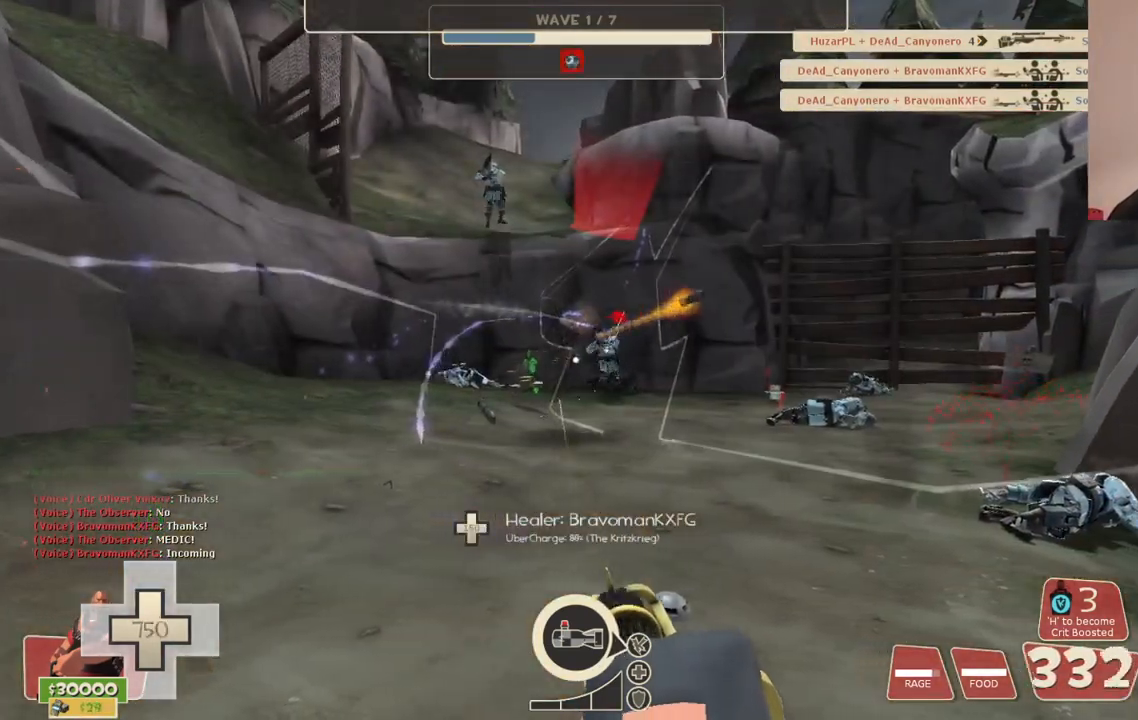
{"buttons": ["L2", "R2"], "left_stick": "right", "right_stick": "center", "events": []}
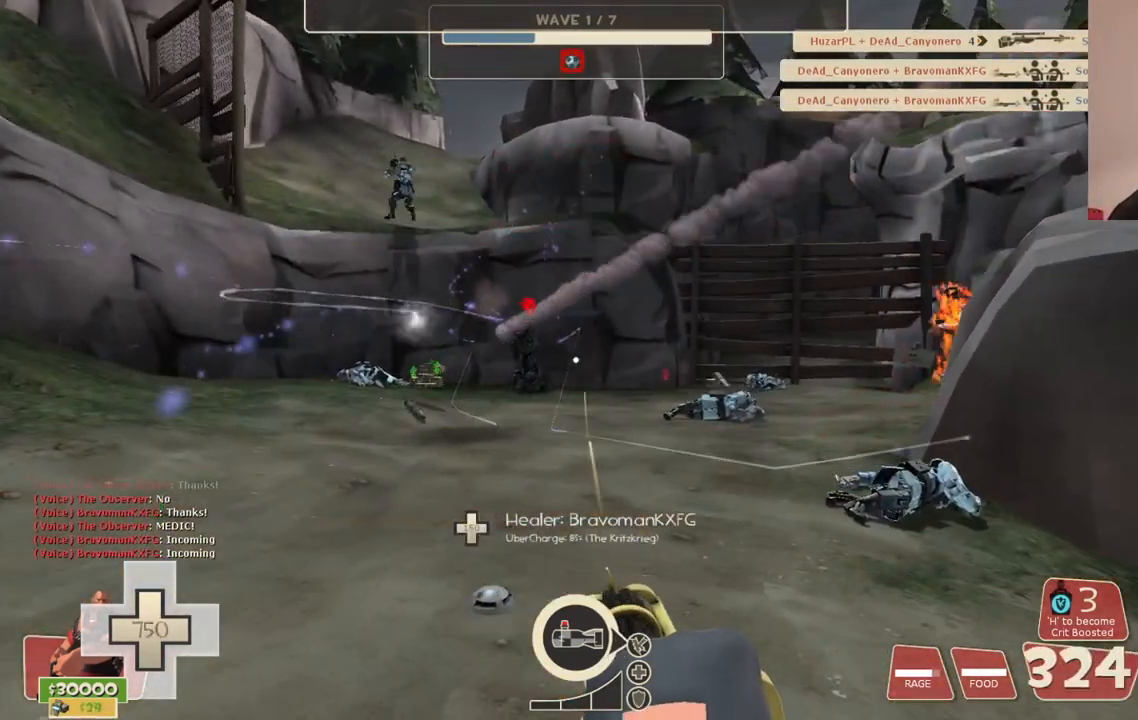
{"buttons": ["L2", "R2"], "left_stick": "right", "right_stick": "center", "events": []}
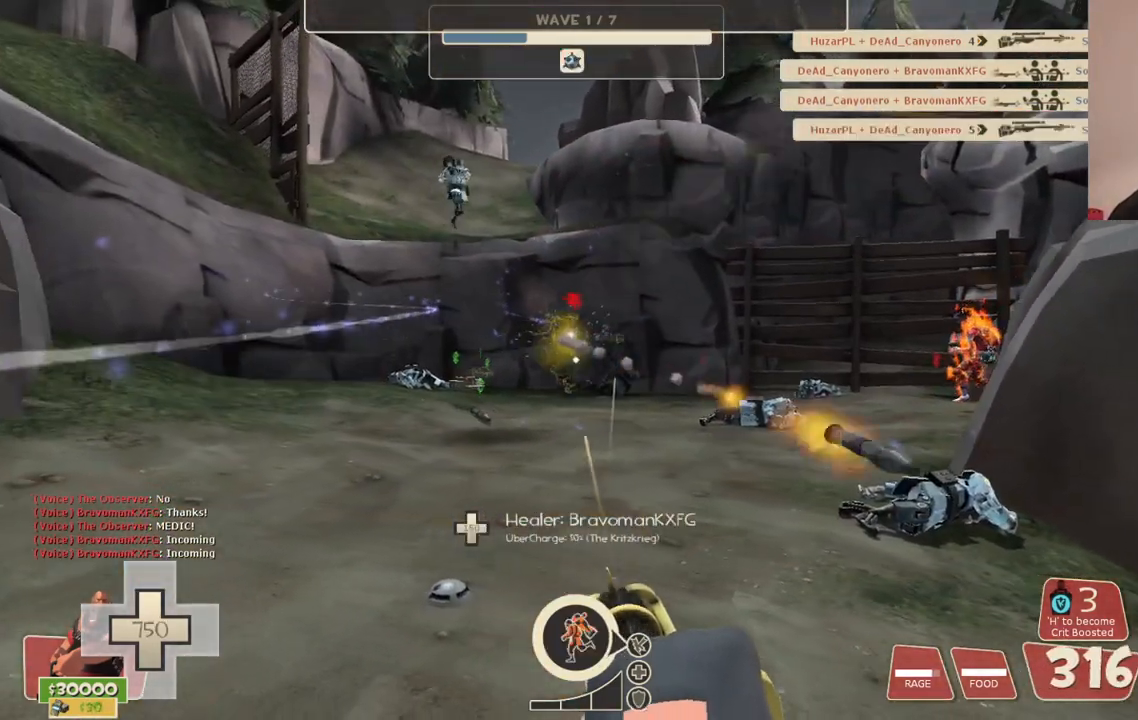
{"buttons": ["L2", "R2"], "left_stick": "right", "right_stick": "center", "events": []}